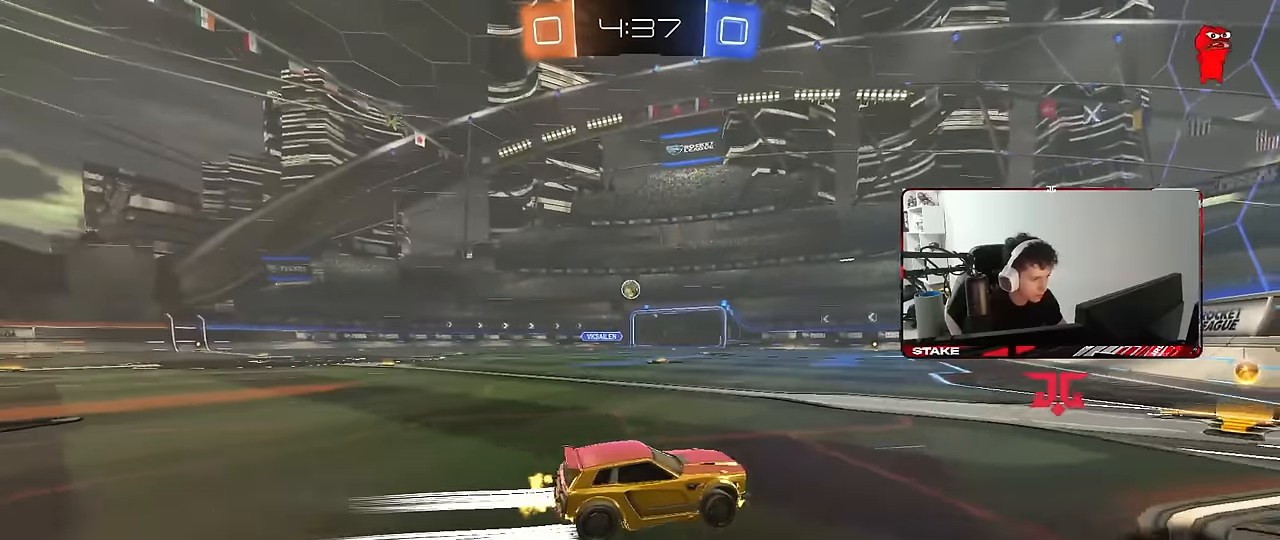
Gameplay with keyboard and mouse; each line is a JSON object with the keys and mouse buttons held at the frame after it. "events" lists presses ("down") and releases ("up") of "1", "2", "3", "4", "5", "a", "alt", "c", "caps_lock", "ctrl", "d", "e", "f", "g", "q", "r", "s", "shift", "space", "t", "tab", "v", "w", "x", "z", "mouse_left", "mouse_wheel" and "mouse_right" between this image and that frame as [ms after this image, input, new state], when the widget could be followed in between. "mouse_left", "mouse_wheel", "mouse_right" = the "left", "wheel", "right" buttons of the "mouse" list. No other keys are recorded. "wheel" means that the mouse wheel is clicked or scrolled. "mouse_move" is the direction in which the mouse moves at that frame (one of eight, or "still"), when it could be read.
{"keys": ["w"], "mouse": [], "mouse_move": "still", "events": [[17, "a", "up"], [150, "mouse_left", "down"], [200, "a", "down"], [317, "mouse_left", "up"], [333, "a", "up"]]}
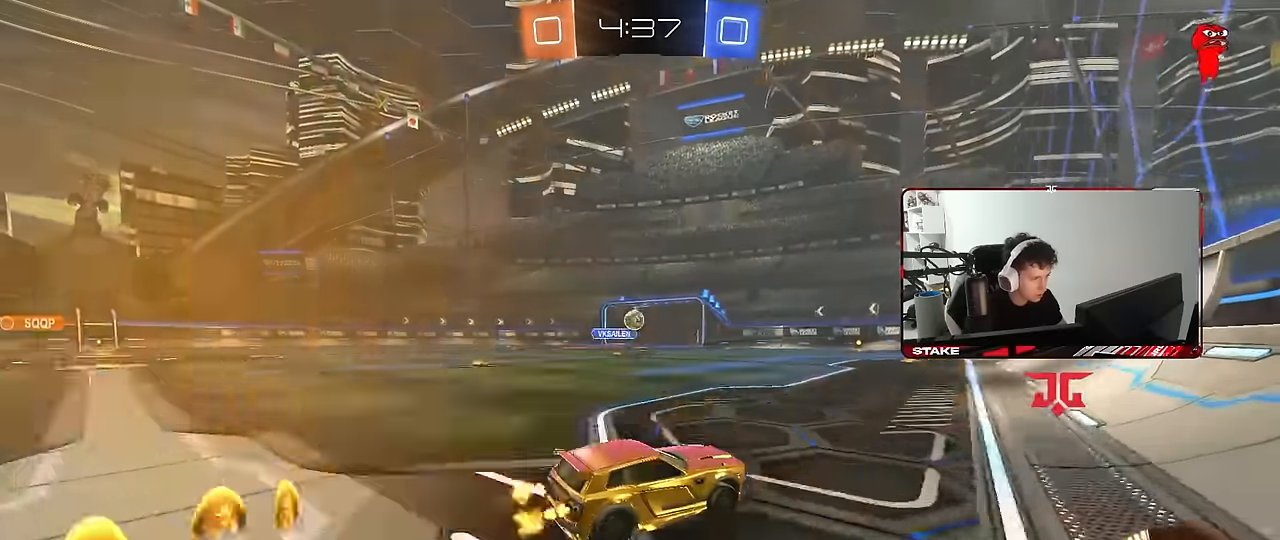
{"keys": ["w"], "mouse": [], "mouse_move": "still", "events": []}
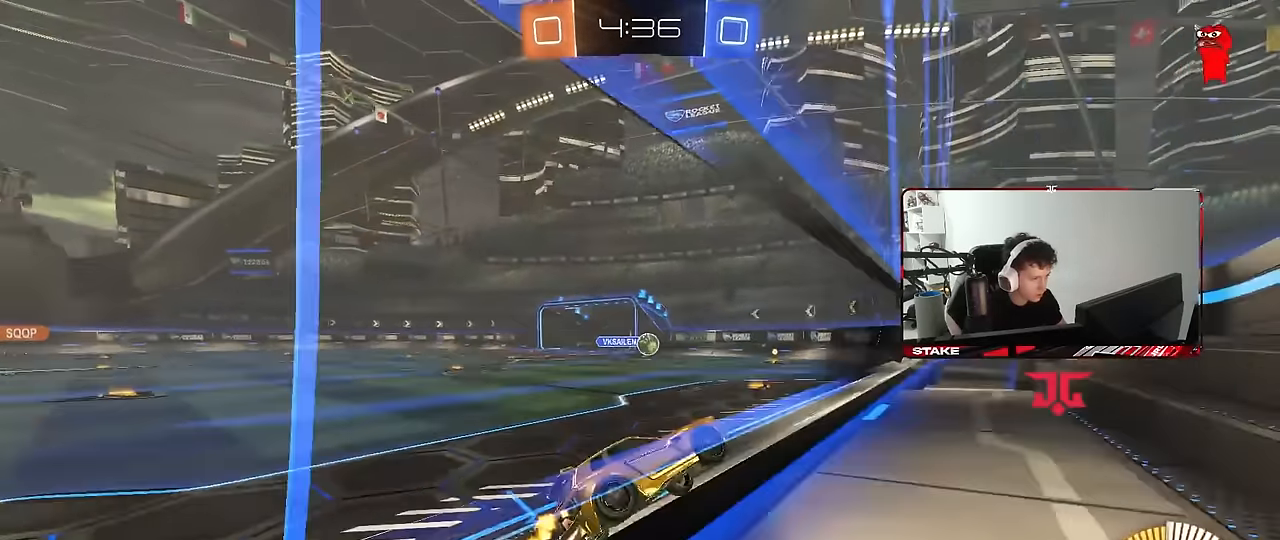
{"keys": ["d", "w"], "mouse": ["left"], "mouse_move": "still", "events": [[50, "w", "up"], [83, "d", "down"], [83, "s", "down"], [267, "s", "up"], [367, "w", "down"], [467, "mouse_left", "down"]]}
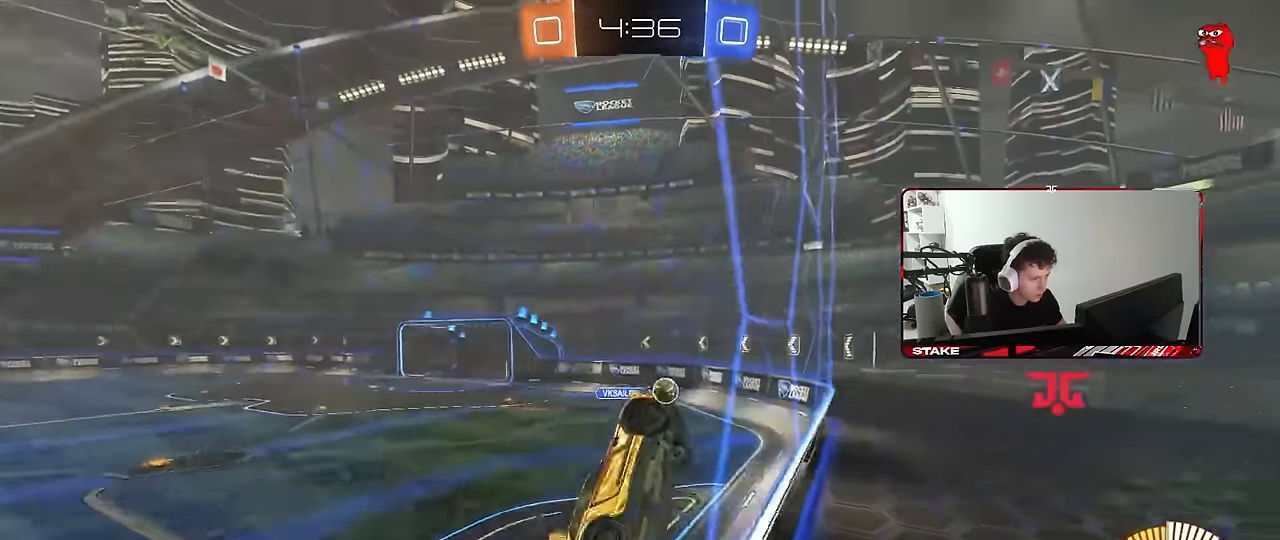
{"keys": ["d", "w"], "mouse": [], "mouse_move": "still", "events": [[67, "d", "up"], [200, "d", "down"], [483, "mouse_left", "up"]]}
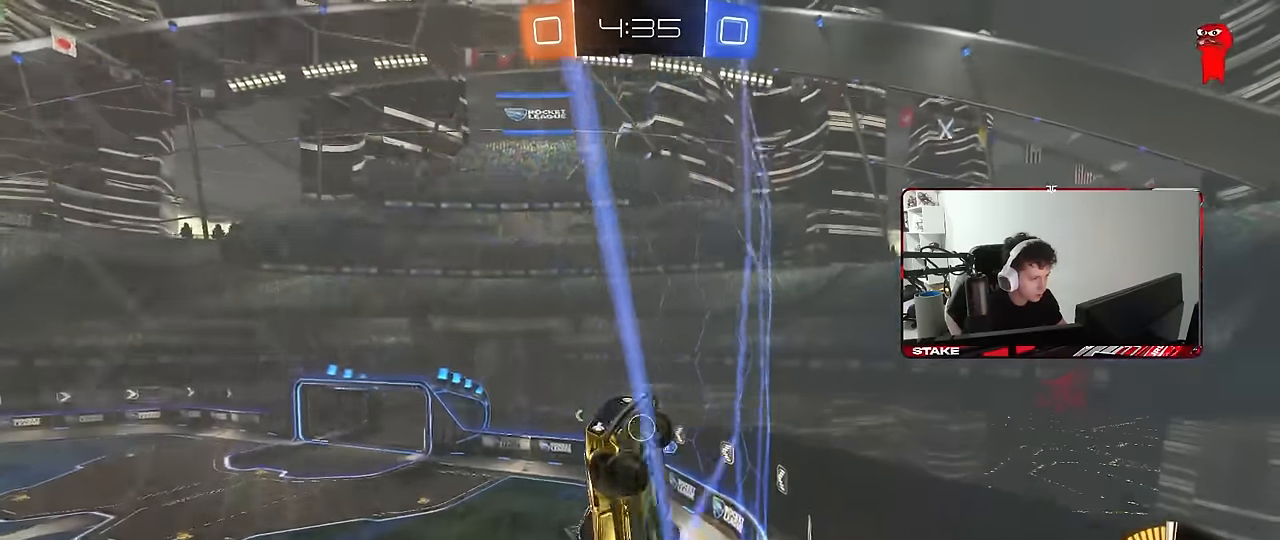
{"keys": ["a", "w"], "mouse": [], "mouse_move": "still", "events": [[17, "d", "up"], [450, "a", "down"]]}
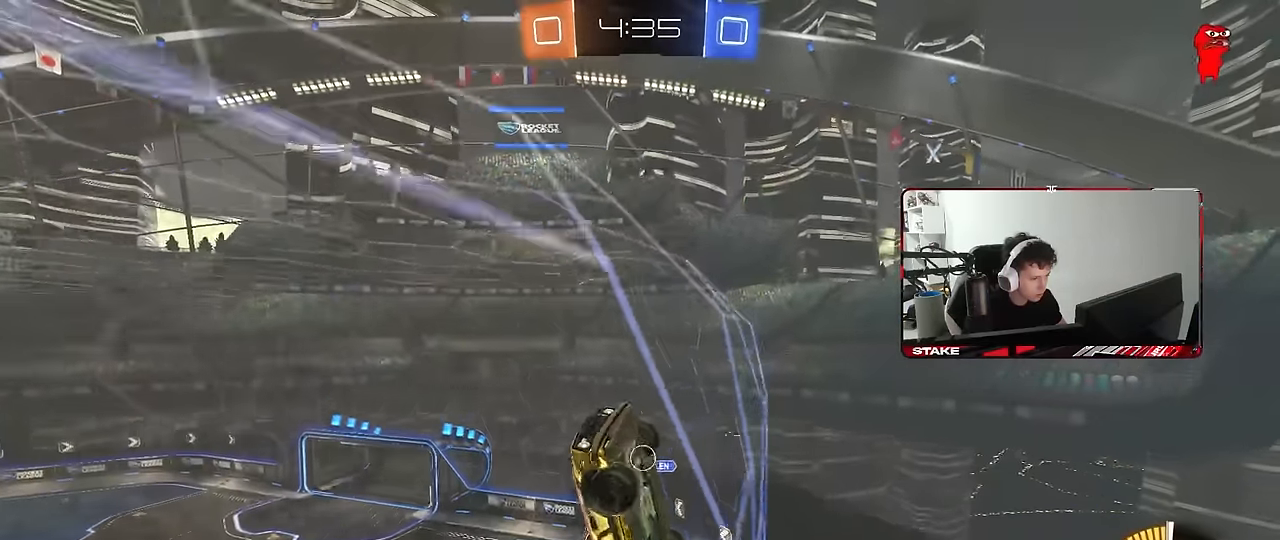
{"keys": ["s"], "mouse": [], "mouse_move": "still", "events": [[33, "a", "up"], [267, "a", "down"], [417, "a", "up"], [467, "w", "up"], [500, "s", "down"]]}
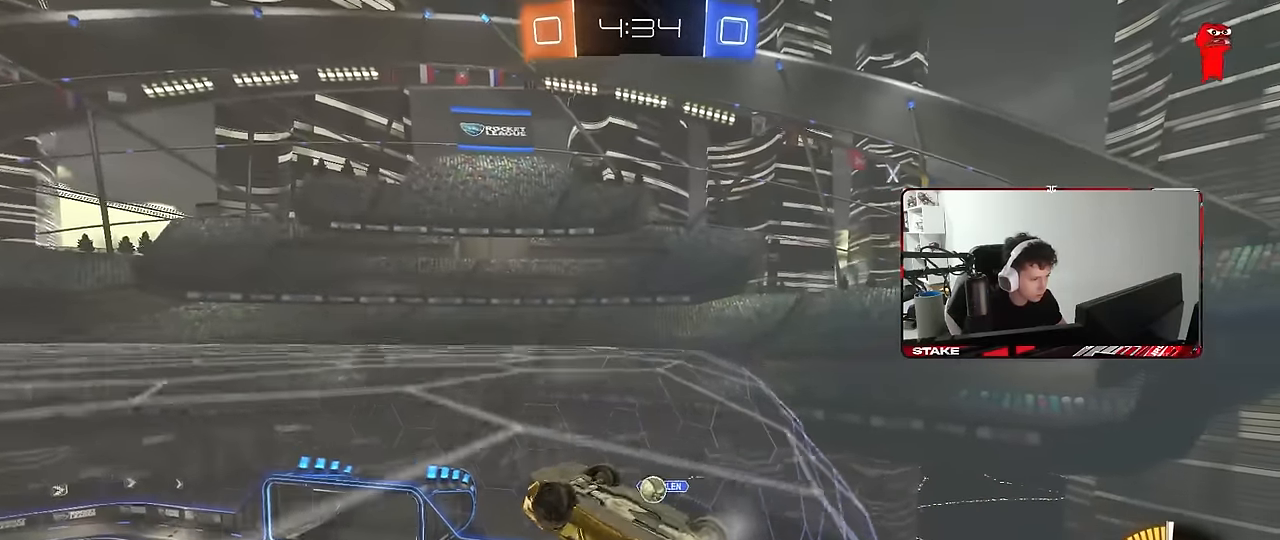
{"keys": ["d", "shift", "w"], "mouse": [], "mouse_move": "still", "events": [[200, "a", "down"], [250, "s", "up"], [283, "a", "up"], [433, "w", "down"], [483, "d", "down"], [483, "shift", "down"]]}
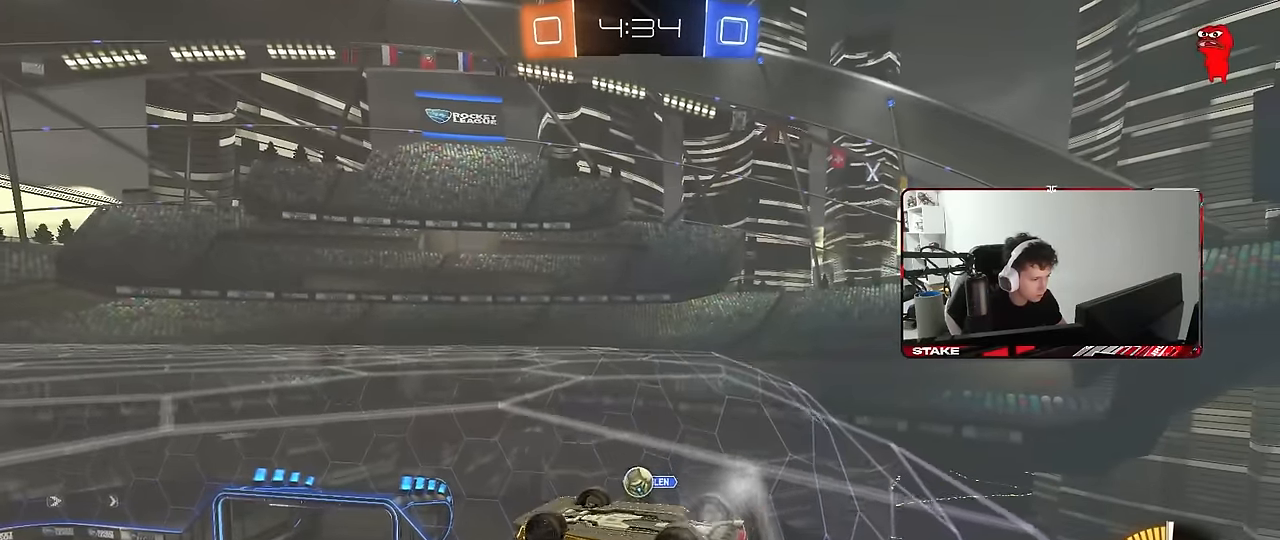
{"keys": ["d", "s"], "mouse": ["left"], "mouse_move": "still", "events": [[217, "shift", "up"], [317, "w", "up"], [350, "d", "up"], [350, "mouse_left", "down"], [400, "s", "down"], [500, "d", "down"]]}
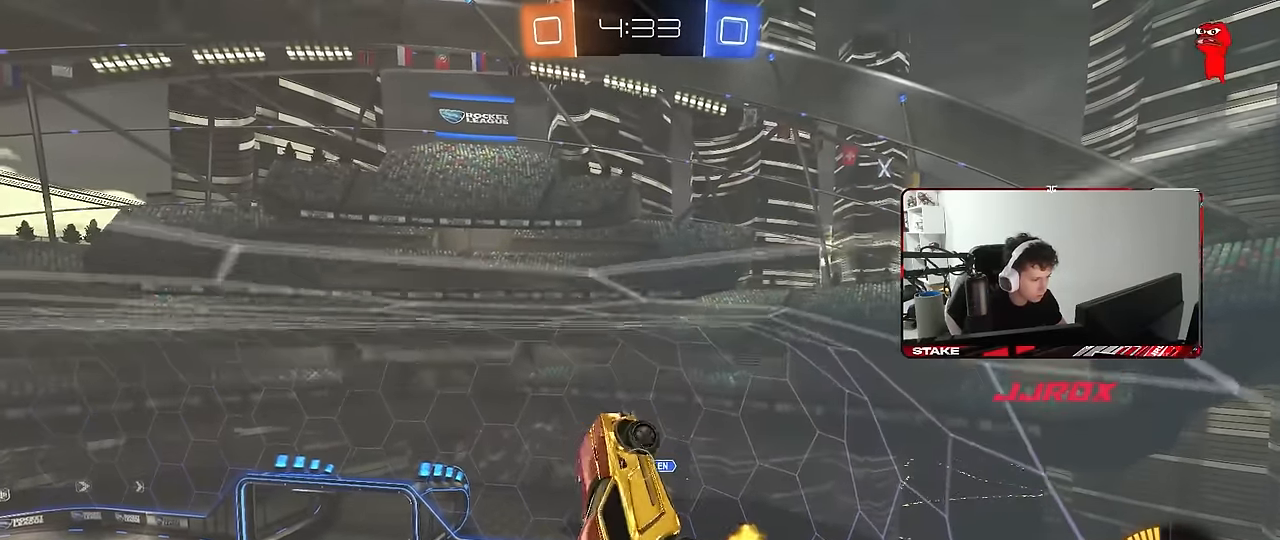
{"keys": [], "mouse": ["left"], "mouse_move": "still", "events": [[33, "d", "up"], [83, "a", "down"], [233, "a", "up"], [233, "s", "up"], [267, "a", "down"], [417, "a", "up"], [417, "mouse_left", "up"], [500, "mouse_left", "down"]]}
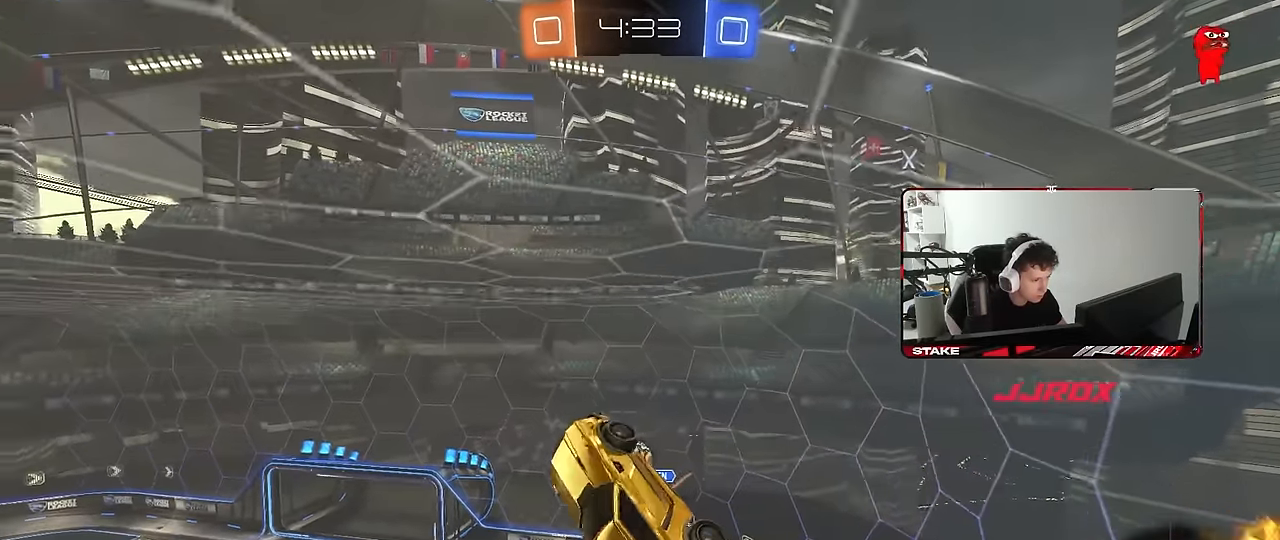
{"keys": ["a", "shift"], "mouse": ["left"], "mouse_move": "still", "events": [[50, "a", "down"], [50, "s", "down"], [100, "shift", "down"], [200, "s", "up"]]}
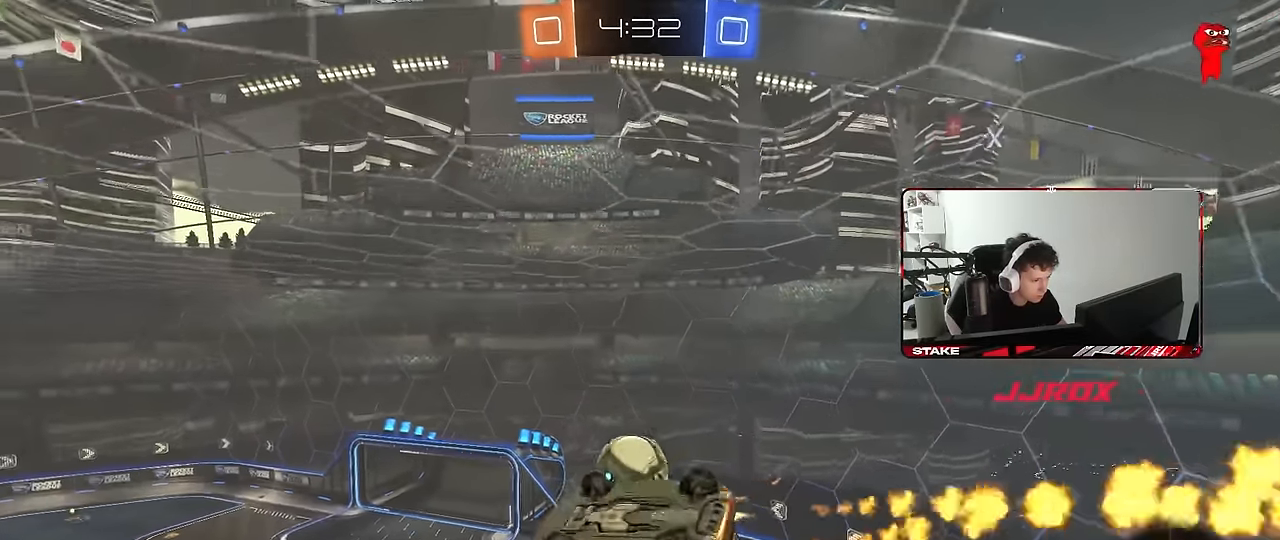
{"keys": ["d", "s", "shift"], "mouse": ["left"], "mouse_move": "still", "events": [[167, "a", "up"], [167, "d", "down"], [167, "shift", "up"], [167, "w", "down"], [217, "shift", "down"], [267, "mouse_left", "up"], [267, "mouse_right", "down"], [300, "s", "down"], [350, "w", "up"], [400, "mouse_left", "down"], [450, "mouse_right", "up"]]}
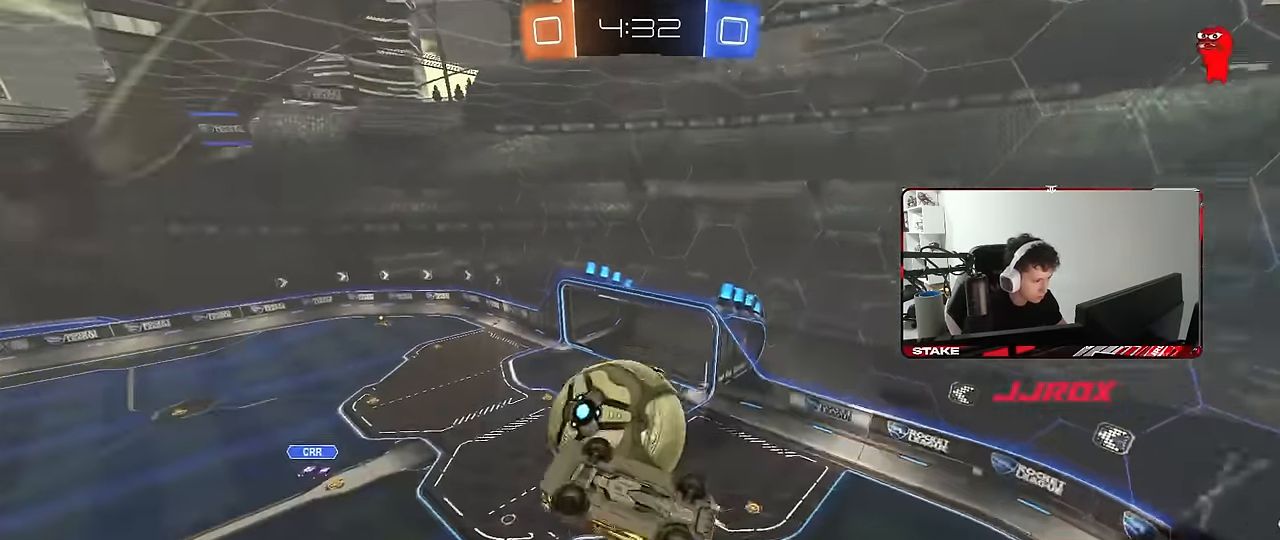
{"keys": ["a", "w"], "mouse": [], "mouse_move": "still", "events": [[183, "s", "up"], [233, "mouse_left", "up"], [283, "w", "down"], [417, "d", "up"], [417, "shift", "up"], [467, "a", "down"]]}
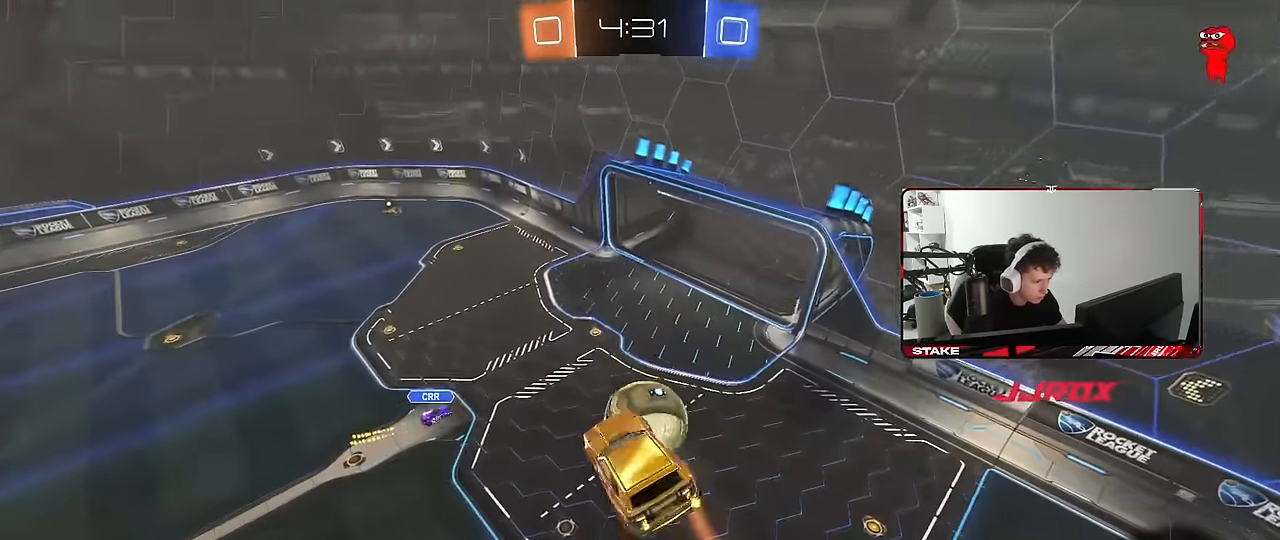
{"keys": [], "mouse": ["left"], "mouse_move": "still", "events": [[50, "a", "up"], [50, "d", "down"], [50, "w", "up"], [100, "mouse_left", "down"], [150, "d", "up"], [334, "d", "down"], [384, "d", "up"]]}
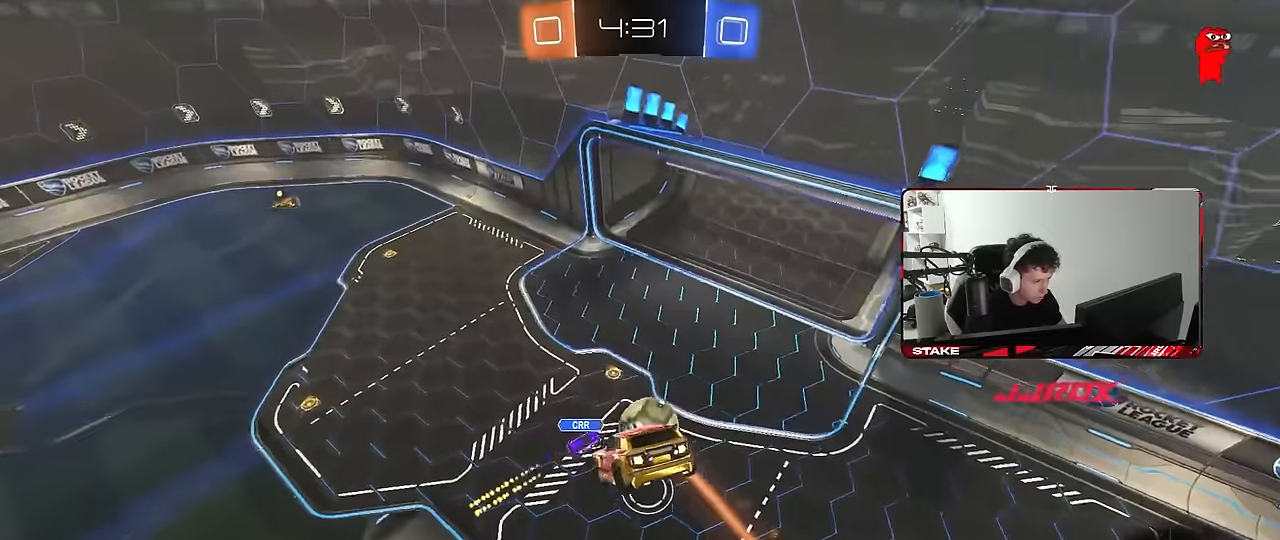
{"keys": [], "mouse": [], "mouse_move": "still", "events": [[167, "mouse_left", "up"], [167, "s", "down"], [217, "a", "down"], [300, "shift", "down"], [350, "a", "up"], [350, "shift", "up"], [400, "s", "up"]]}
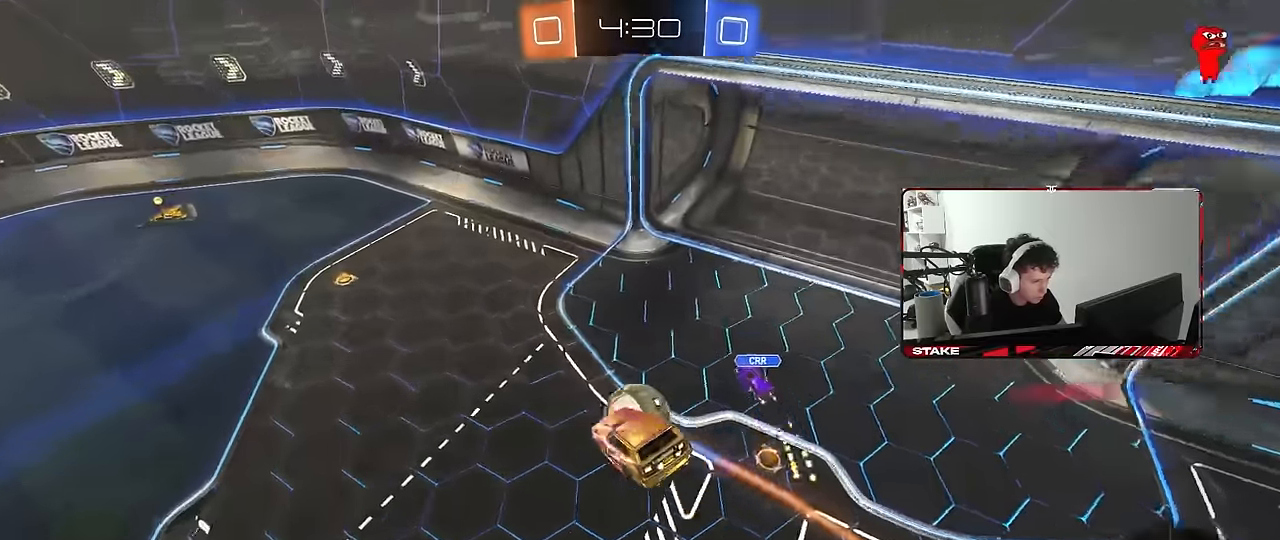
{"keys": ["d"], "mouse": ["left"], "mouse_move": "still", "events": [[84, "a", "down"], [84, "w", "down"], [284, "d", "down"], [317, "a", "up"], [317, "mouse_left", "down"], [467, "w", "up"]]}
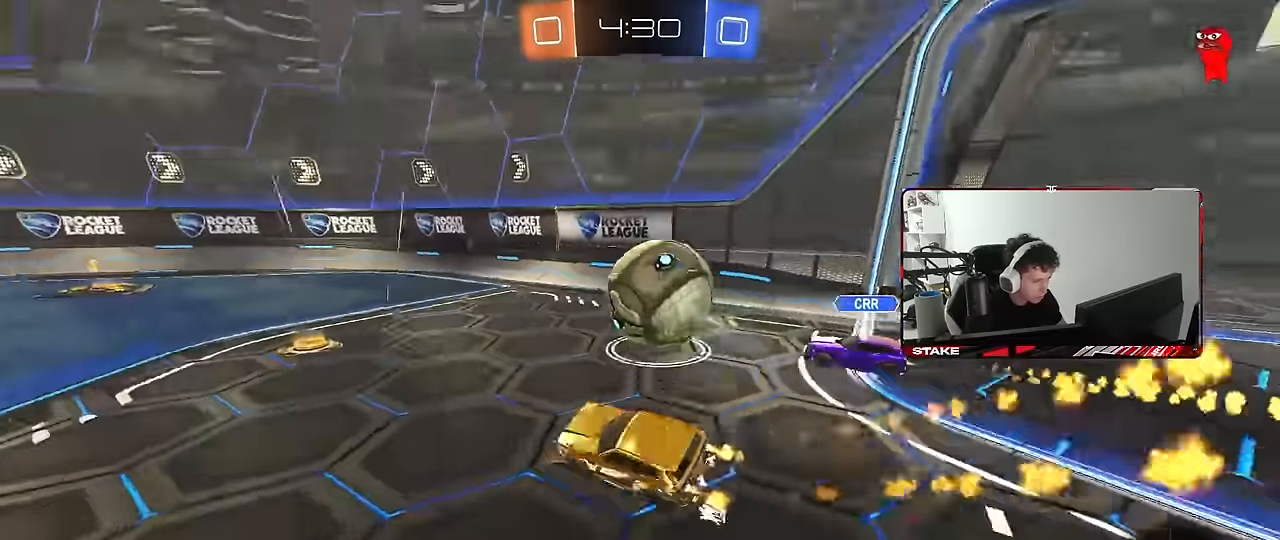
{"keys": ["a", "w"], "mouse": ["left"], "mouse_move": "still", "events": [[17, "w", "down"], [250, "a", "down"], [250, "d", "up"]]}
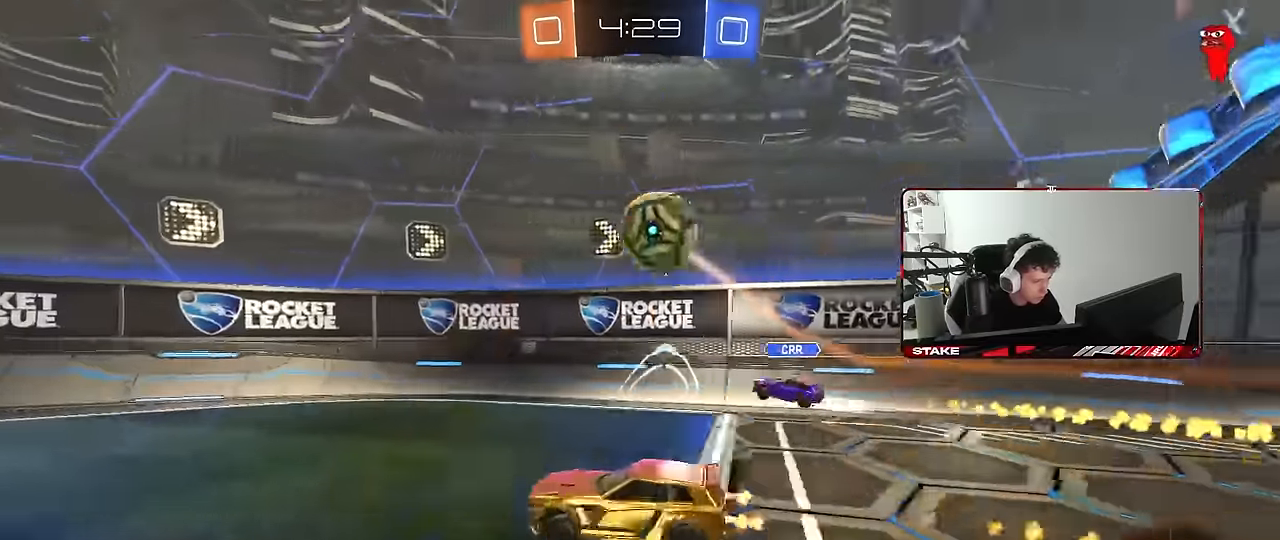
{"keys": ["a", "w"], "mouse": [], "mouse_move": "still", "events": [[167, "a", "up"], [450, "a", "down"], [450, "mouse_left", "up"]]}
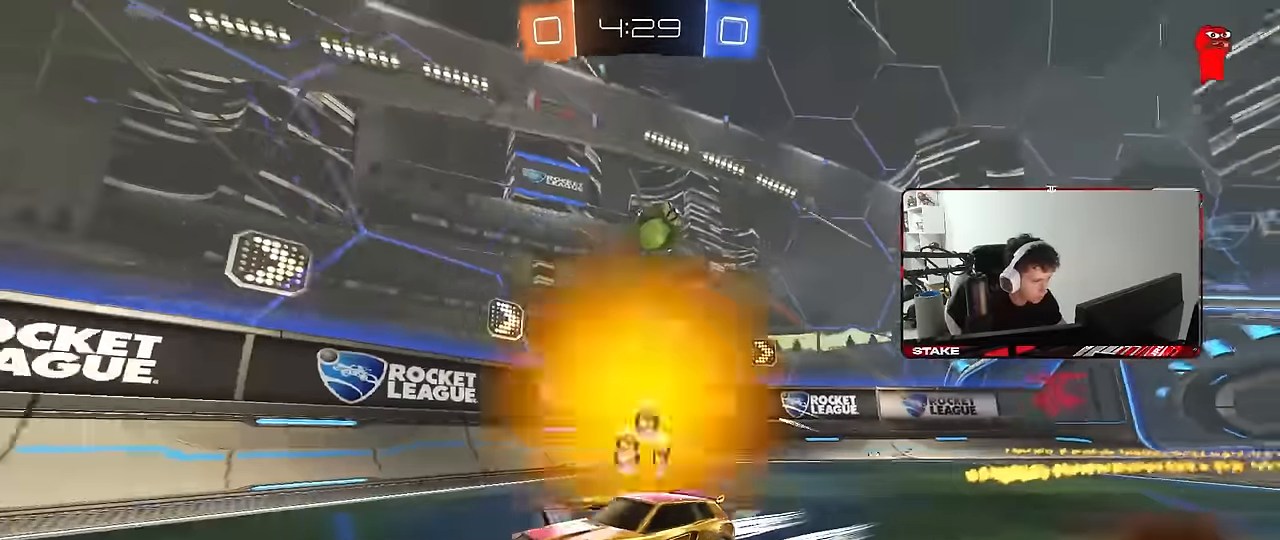
{"keys": ["w"], "mouse": [], "mouse_move": "still", "events": [[34, "a", "up"], [34, "d", "down"], [34, "mouse_left", "down"], [134, "d", "up"], [134, "mouse_left", "up"]]}
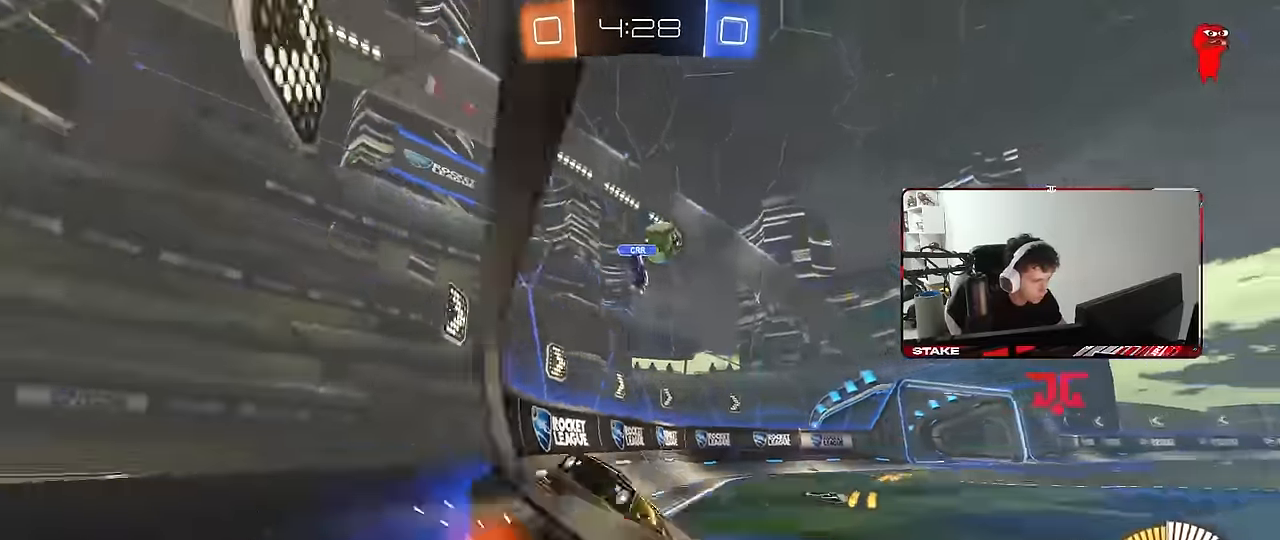
{"keys": ["d", "s"], "mouse": ["right"], "mouse_move": "down-left", "events": [[17, "d", "down"], [150, "d", "up"], [250, "d", "down"], [384, "mouse_right", "down"], [384, "s", "down"], [384, "w", "up"]]}
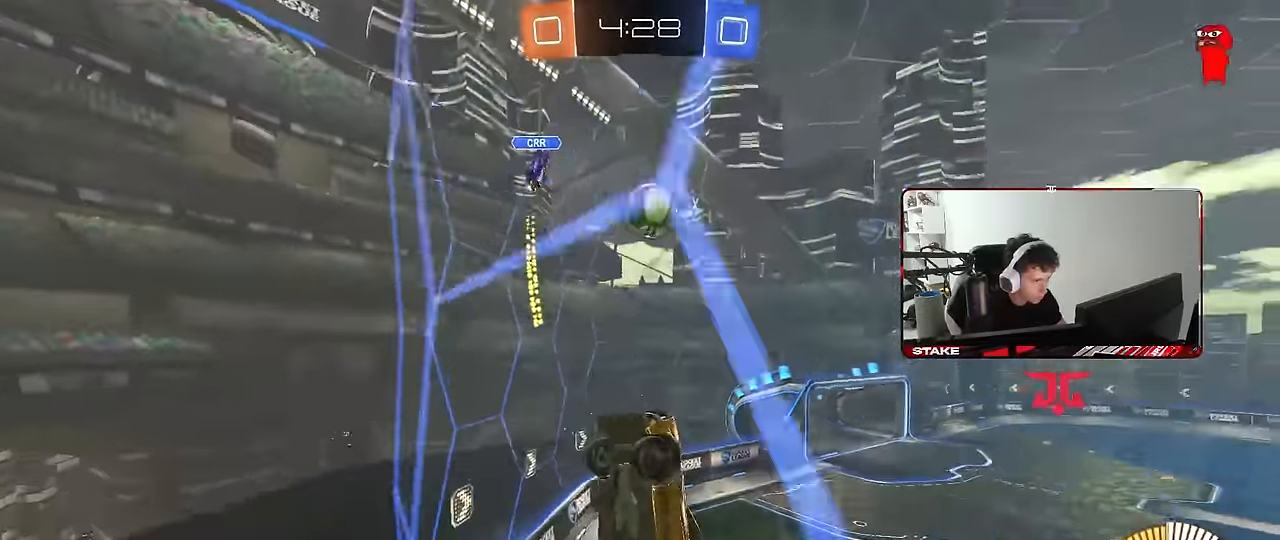
{"keys": ["a", "shift", "w"], "mouse": ["left"], "mouse_move": "still", "events": [[67, "a", "down"], [67, "mouse_left", "down"], [67, "shift", "down"], [117, "d", "up"], [167, "d", "down"], [217, "mouse_right", "up"], [300, "d", "up"], [350, "s", "up"], [484, "w", "down"]]}
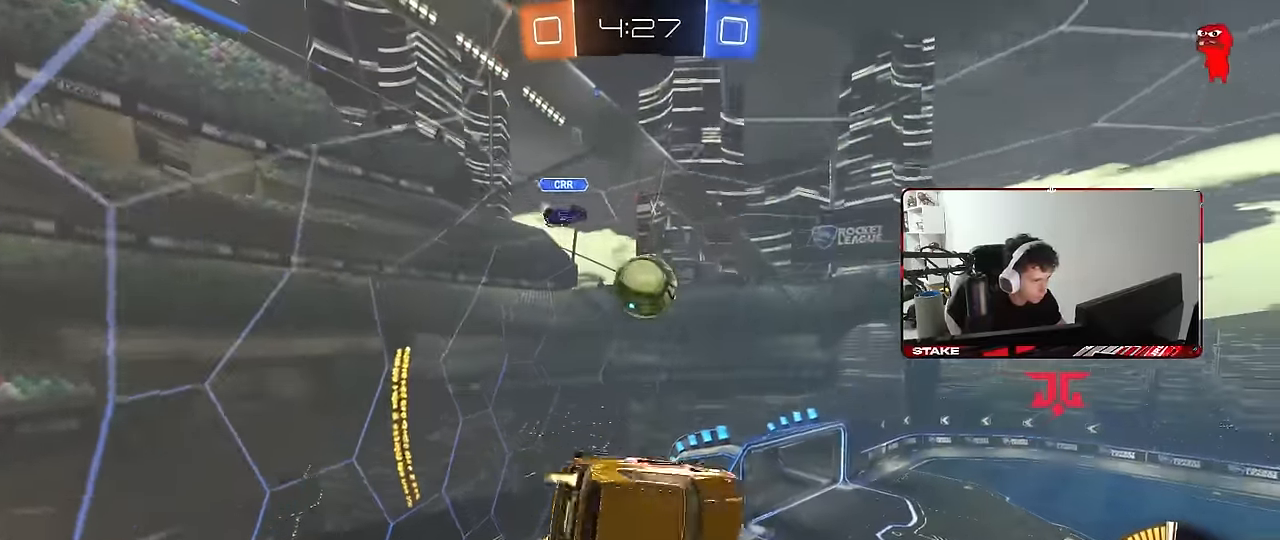
{"keys": ["d", "s"], "mouse": [], "mouse_move": "still", "events": [[84, "mouse_right", "down"], [184, "s", "down"], [184, "w", "up"], [300, "mouse_right", "up"], [317, "mouse_left", "up"], [367, "d", "down"], [417, "shift", "up"], [467, "a", "up"]]}
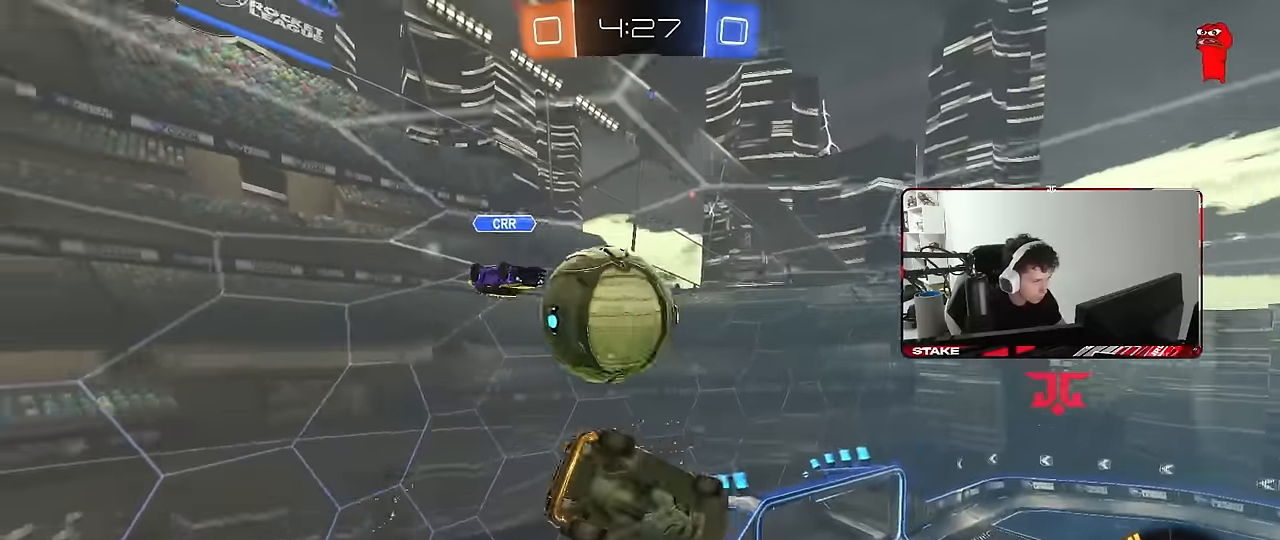
{"keys": ["a", "shift"], "mouse": ["left"], "mouse_move": "still", "events": [[200, "a", "down"], [200, "d", "up"], [284, "shift", "down"], [334, "mouse_left", "down"], [484, "s", "up"]]}
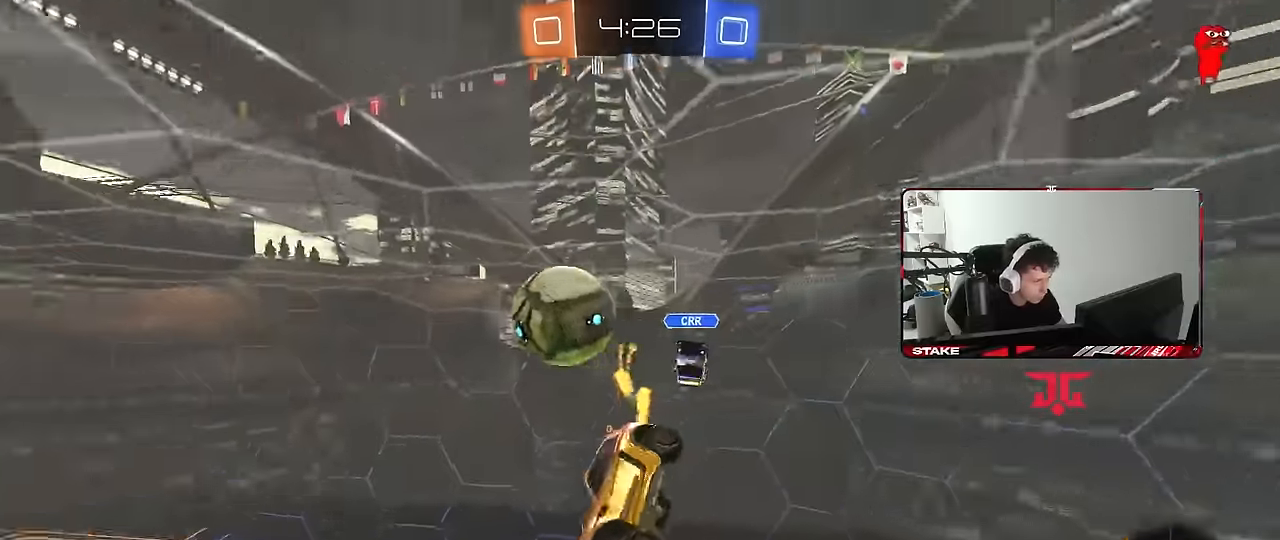
{"keys": ["a", "s"], "mouse": ["left"], "mouse_move": "still", "events": [[34, "a", "up"], [34, "d", "down"], [34, "shift", "up"], [117, "w", "down"], [300, "w", "up"], [350, "d", "up"], [500, "a", "down"], [500, "s", "down"]]}
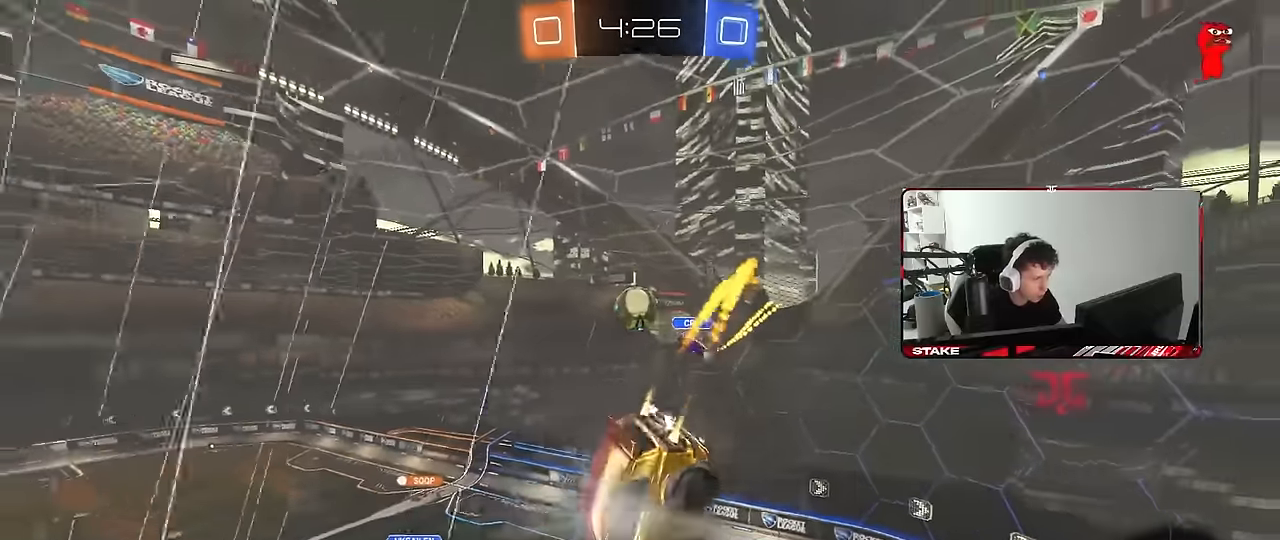
{"keys": ["a", "s", "shift"], "mouse": [], "mouse_move": "still", "events": [[284, "a", "up"], [284, "s", "up"], [417, "s", "down"], [467, "a", "down"], [500, "mouse_left", "up"], [500, "shift", "down"]]}
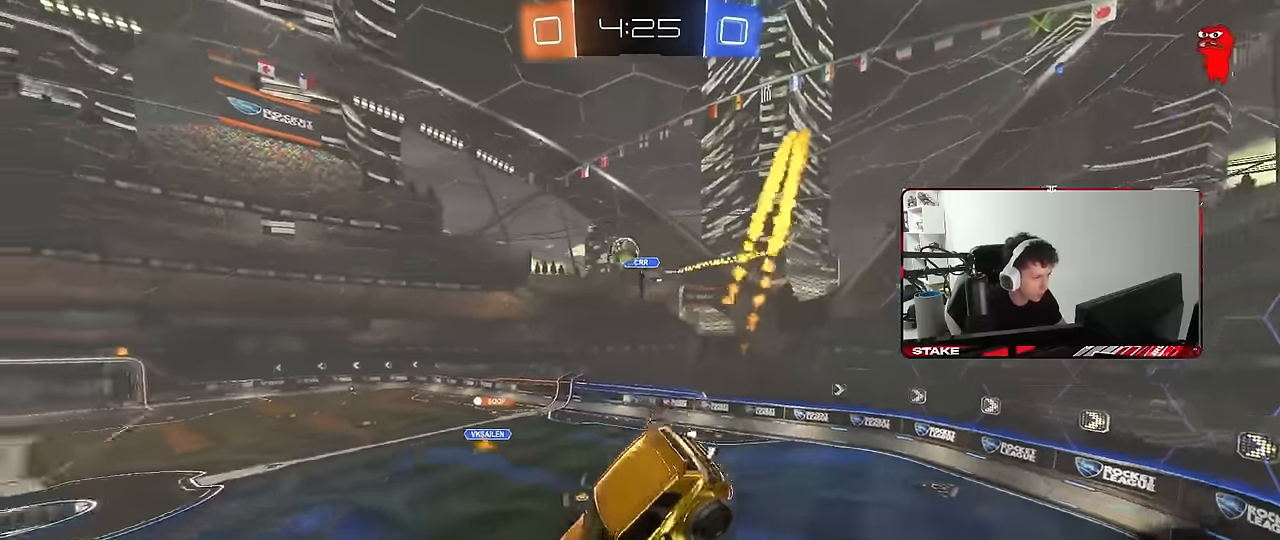
{"keys": ["d", "w"], "mouse": ["left"], "mouse_move": "still", "events": [[50, "d", "down"], [100, "a", "up"], [100, "d", "up"], [150, "s", "up"], [150, "shift", "up"], [300, "a", "down"], [384, "a", "up"], [384, "mouse_left", "down"], [434, "w", "down"], [484, "d", "down"]]}
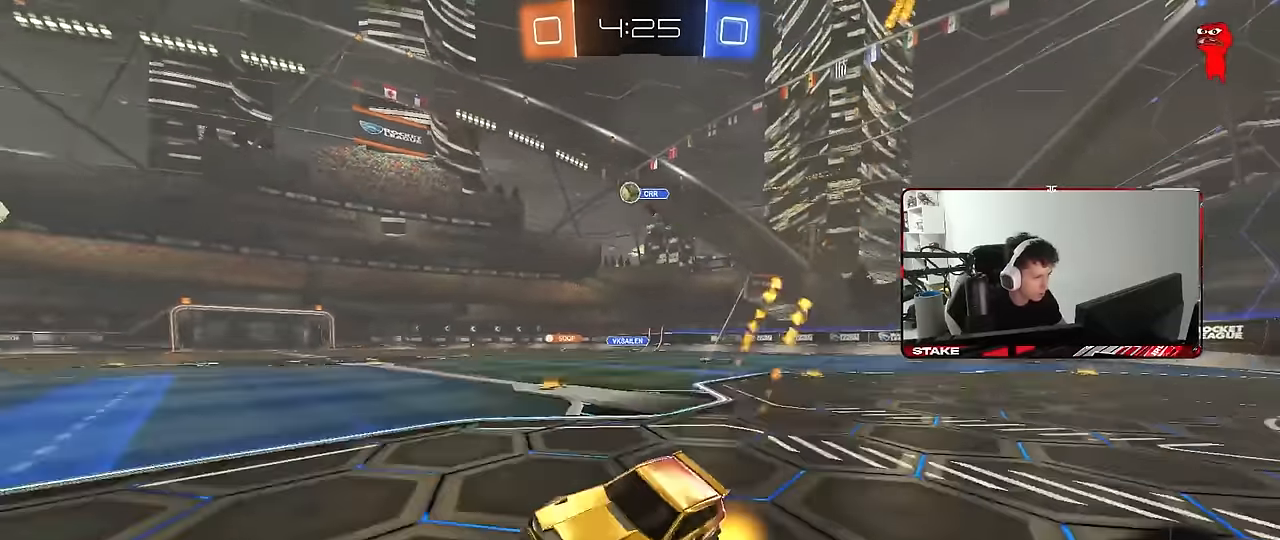
{"keys": ["d", "shift", "w"], "mouse": ["left"], "mouse_move": "still", "events": [[117, "shift", "down"], [167, "shift", "up"], [350, "d", "up"], [450, "mouse_right", "down"], [450, "shift", "down"], [500, "d", "down"], [500, "mouse_right", "up"]]}
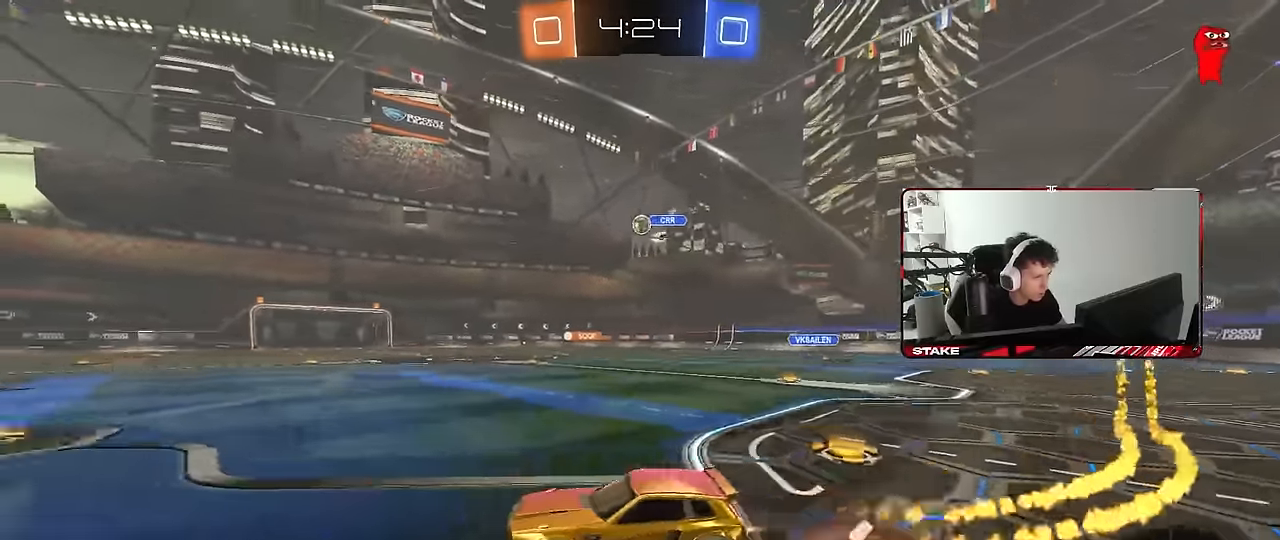
{"keys": ["d", "shift"], "mouse": [], "mouse_move": "still", "events": [[34, "mouse_right", "down"], [84, "s", "down"], [84, "w", "up"], [134, "space", "down"], [184, "mouse_left", "up"], [284, "mouse_right", "up"], [284, "space", "up"], [467, "s", "up"]]}
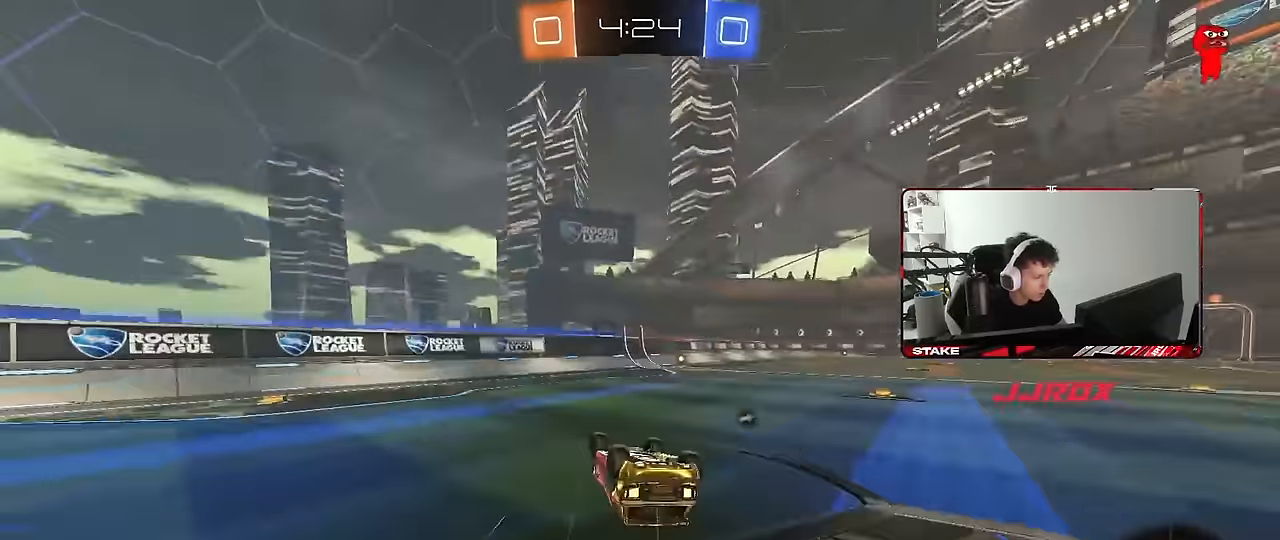
{"keys": ["w"], "mouse": [], "mouse_move": "still", "events": [[100, "s", "down"], [100, "space", "down"], [300, "shift", "up"], [300, "space", "up"], [334, "d", "up"], [334, "s", "up"], [484, "w", "down"]]}
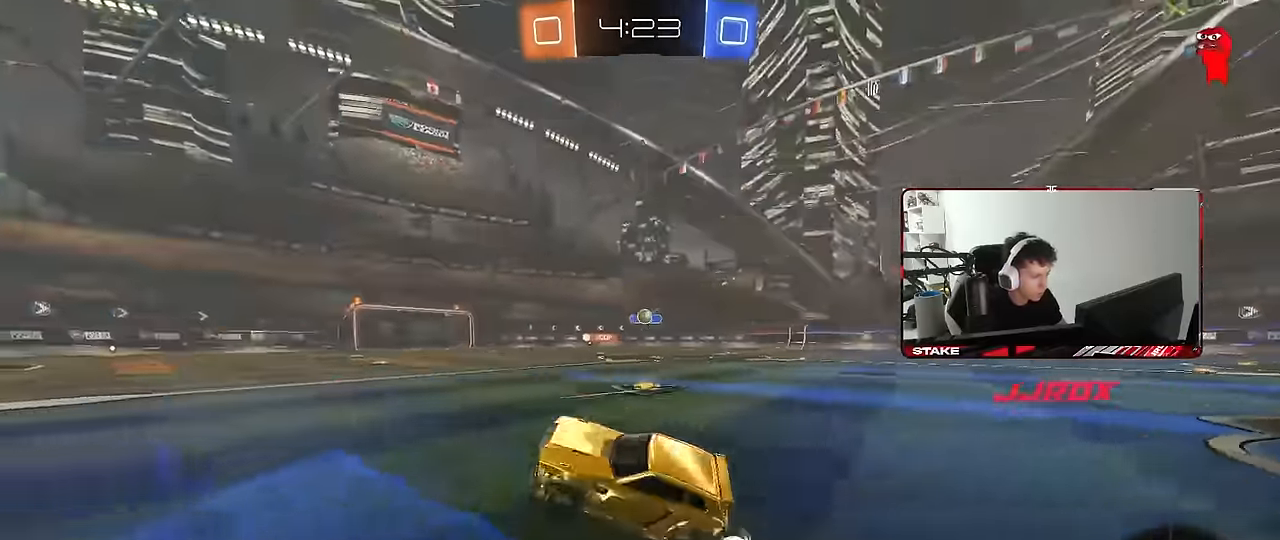
{"keys": ["d", "w"], "mouse": [], "mouse_move": "still", "events": [[217, "d", "down"], [350, "d", "up"], [450, "d", "down"]]}
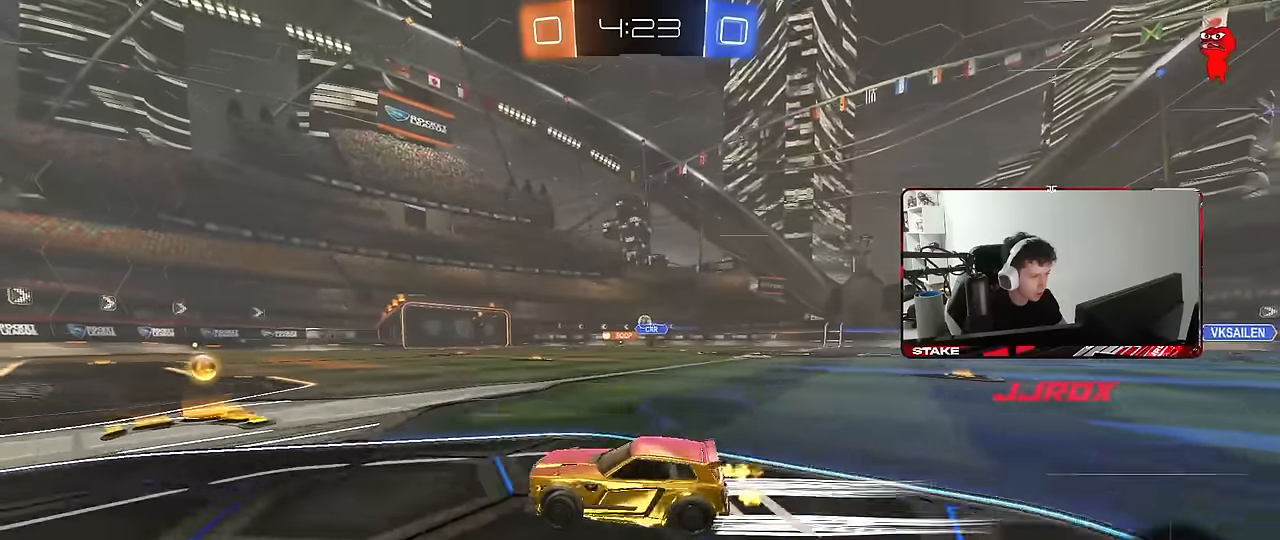
{"keys": ["w"], "mouse": ["left"], "mouse_move": "still", "events": [[134, "shift", "down"], [184, "shift", "up"], [267, "d", "up"], [267, "mouse_left", "down"]]}